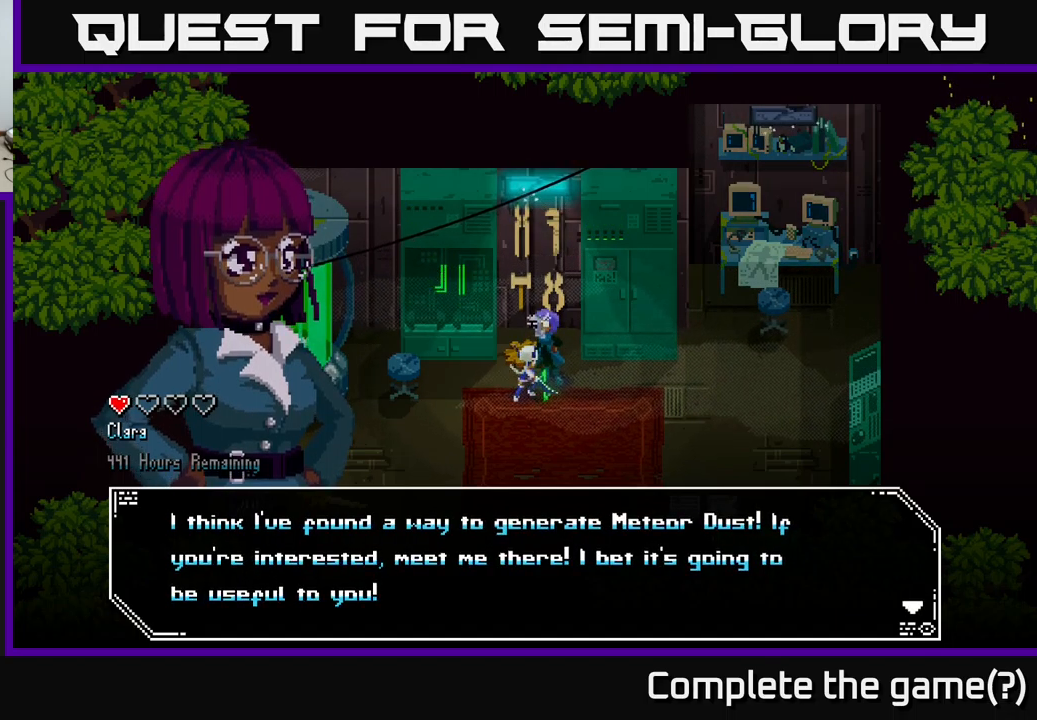
Gameplay with a controller (Xbox layout); each line is a JSON object with the inputs held at the frame after it. "events" lists button and stick changes between this image and that frame as [ms after this image, input, new state], when the widget could be followed in between.
{"buttons": [], "left_stick": "center", "right_stick": "center", "events": []}
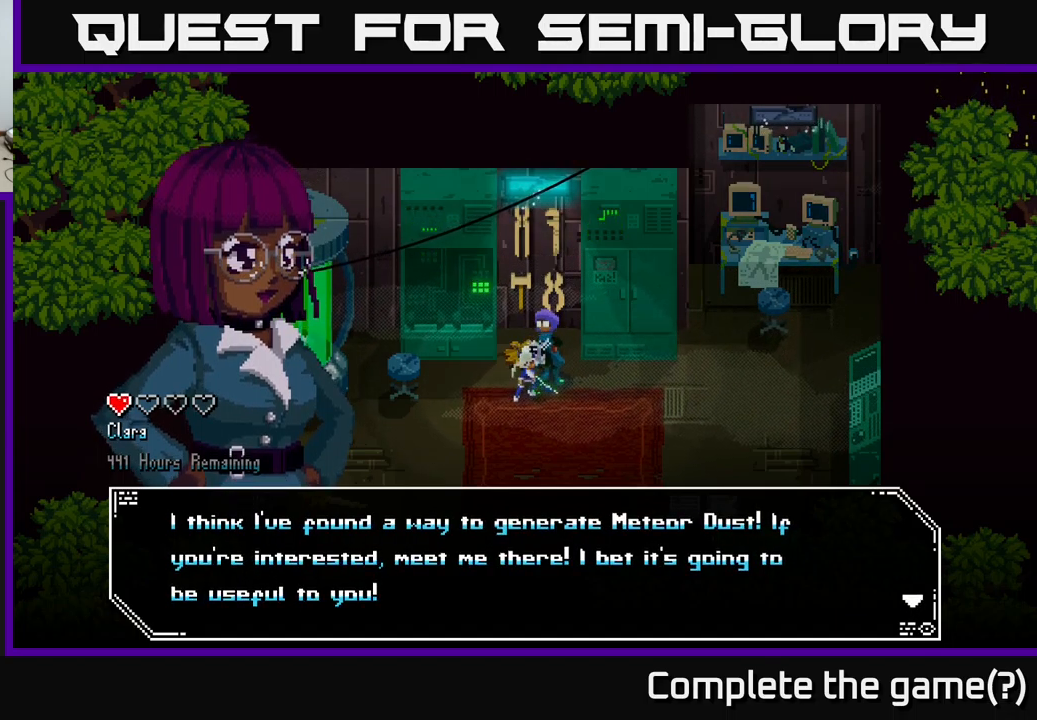
{"buttons": [], "left_stick": "center", "right_stick": "center", "events": []}
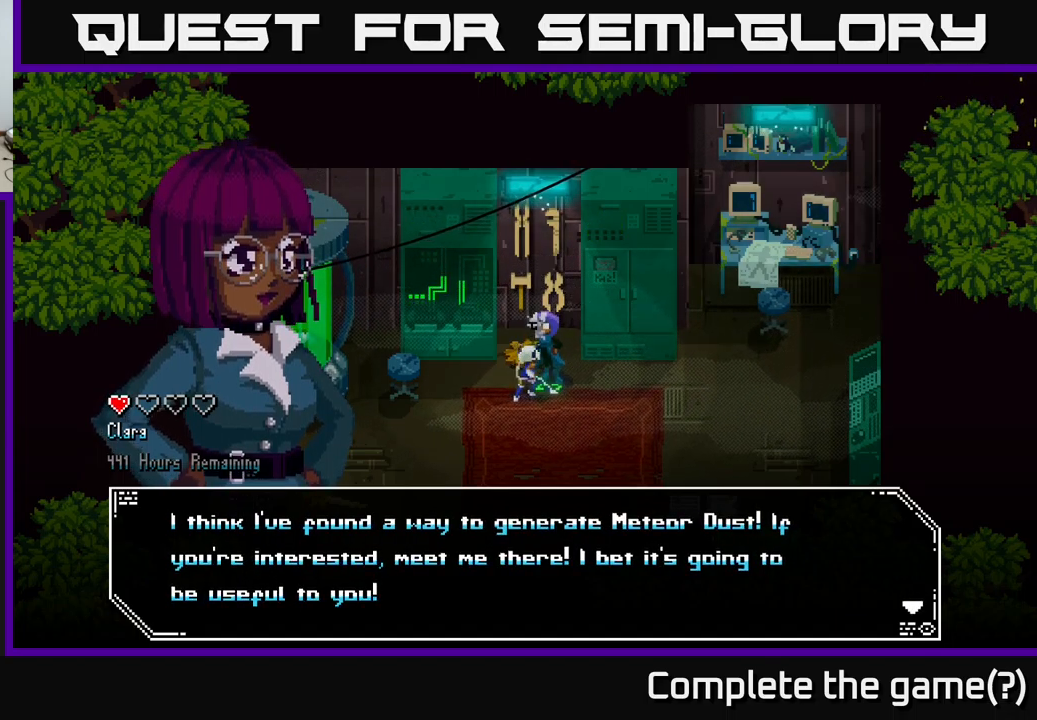
{"buttons": [], "left_stick": "center", "right_stick": "center", "events": []}
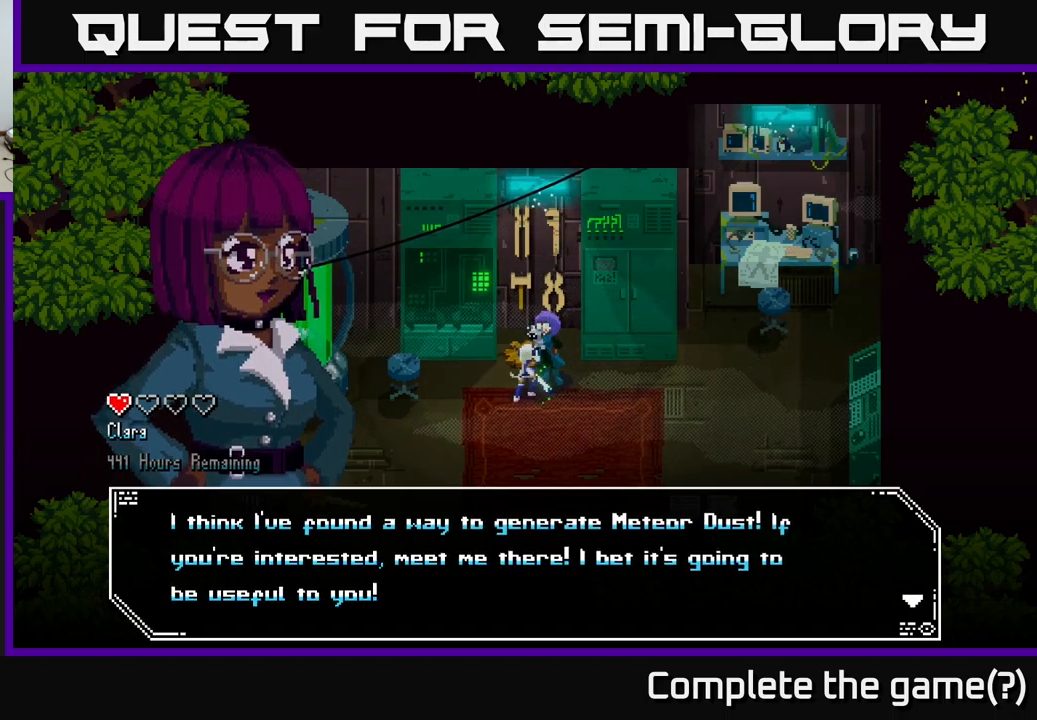
{"buttons": [], "left_stick": "center", "right_stick": "center", "events": []}
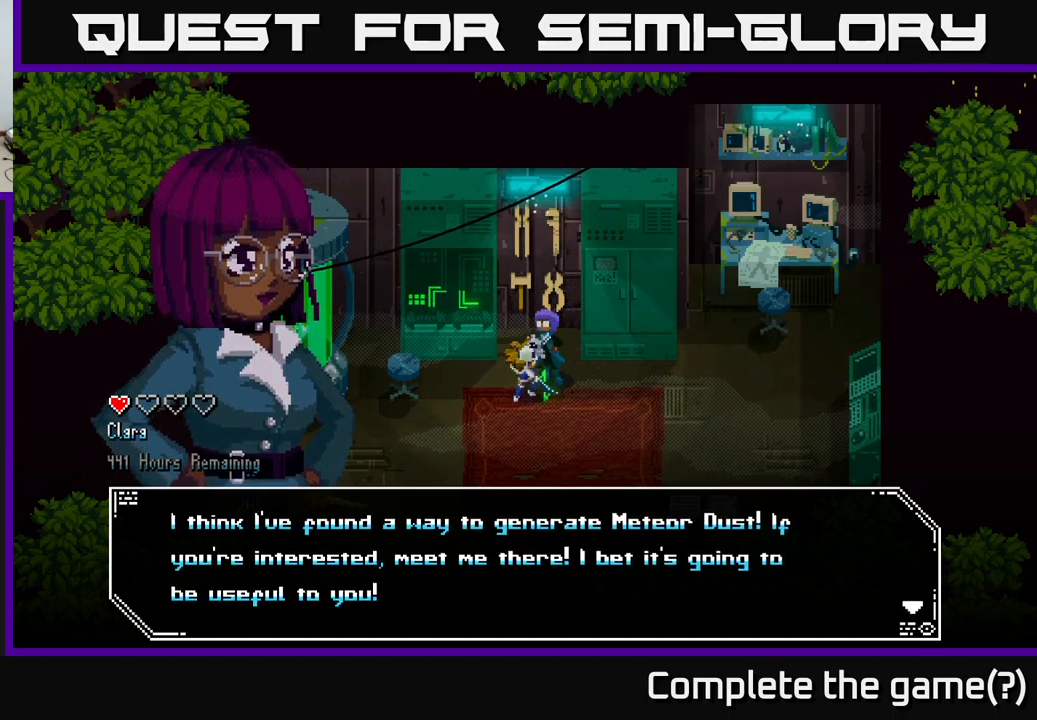
{"buttons": [], "left_stick": "center", "right_stick": "center", "events": []}
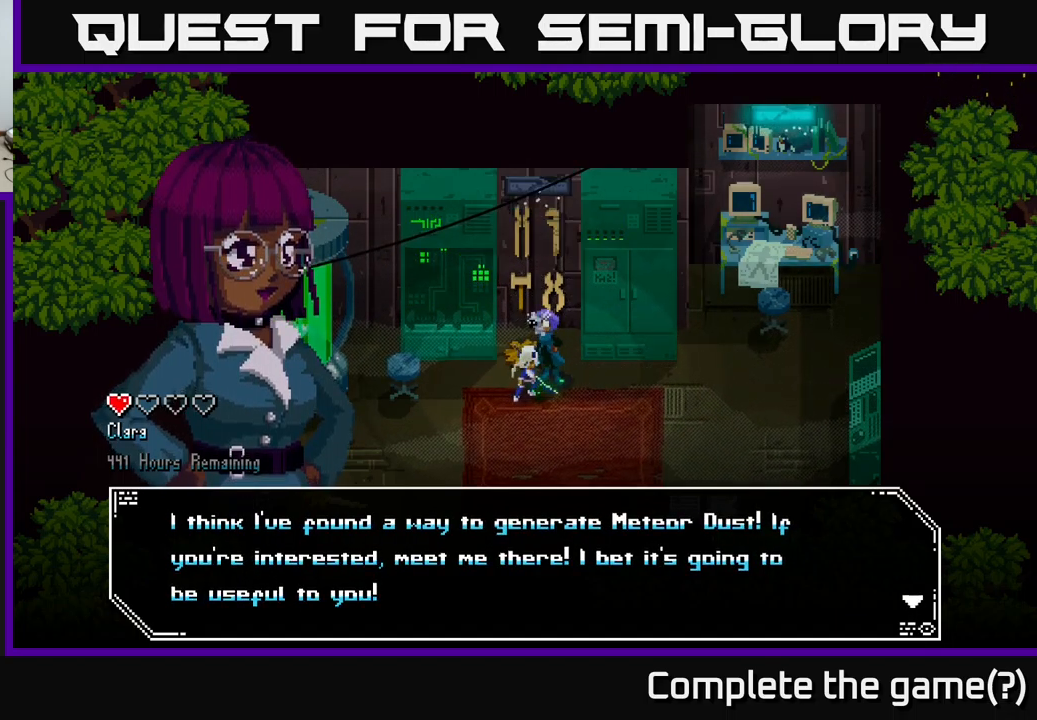
{"buttons": [], "left_stick": "center", "right_stick": "center", "events": []}
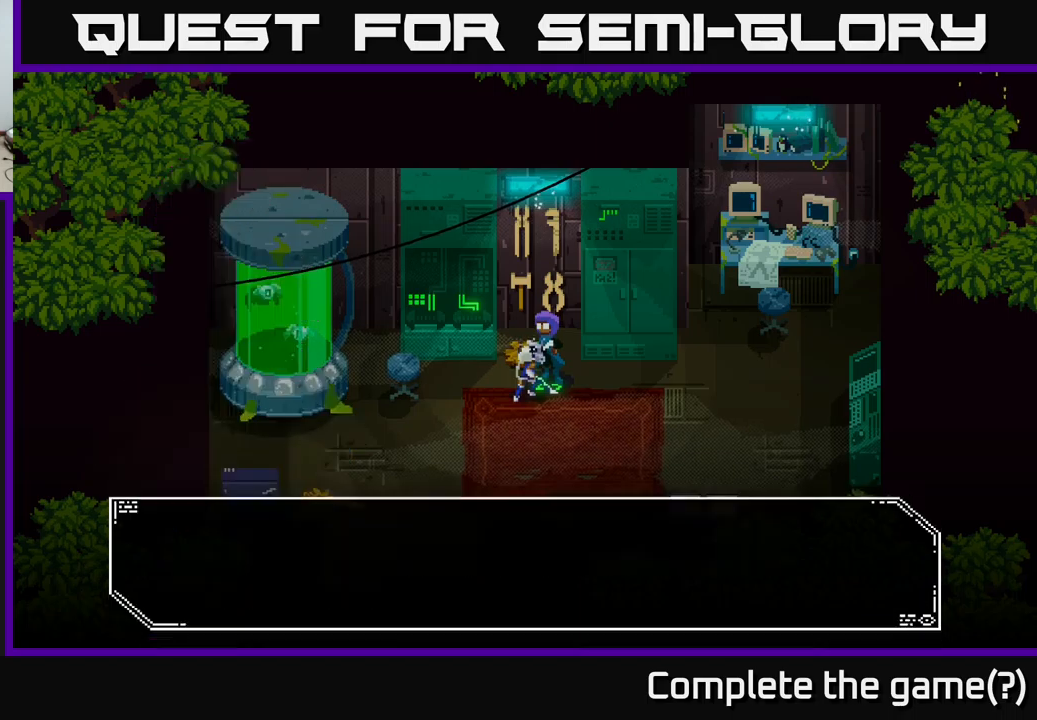
{"buttons": [], "left_stick": "center", "right_stick": "center", "events": [[50, "A", "down"], [183, "A", "up"]]}
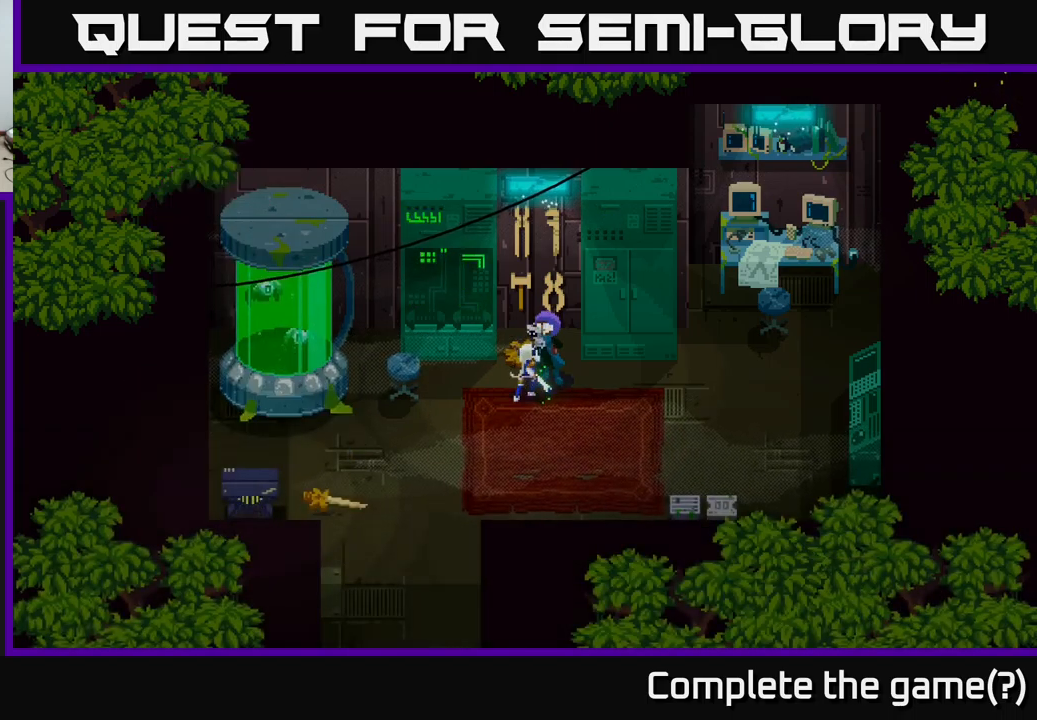
{"buttons": [], "left_stick": "down", "right_stick": "center", "events": [[317, "left_stick", "down"]]}
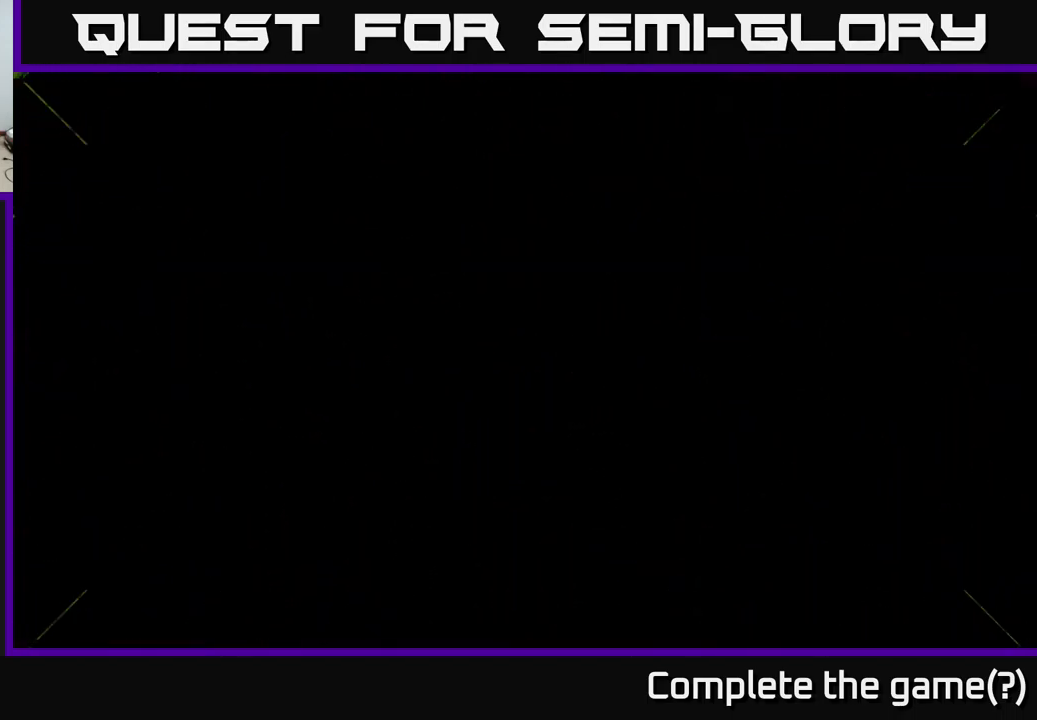
{"buttons": [], "left_stick": "center", "right_stick": "center", "events": [[117, "left_stick", "center"]]}
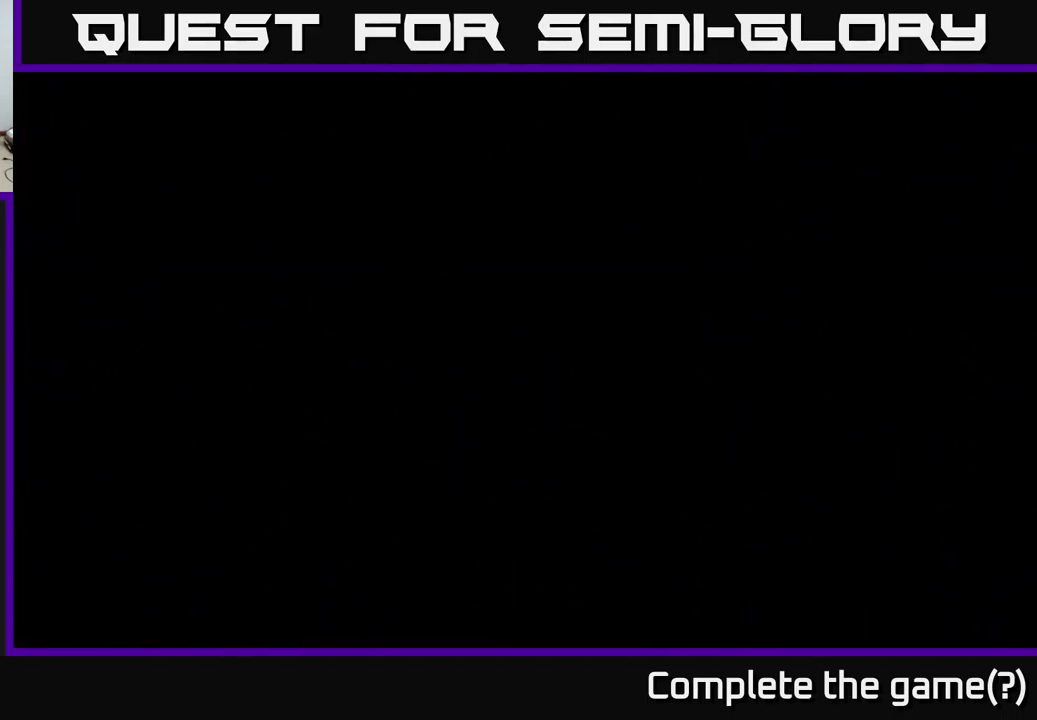
{"buttons": [], "left_stick": "center", "right_stick": "center", "events": []}
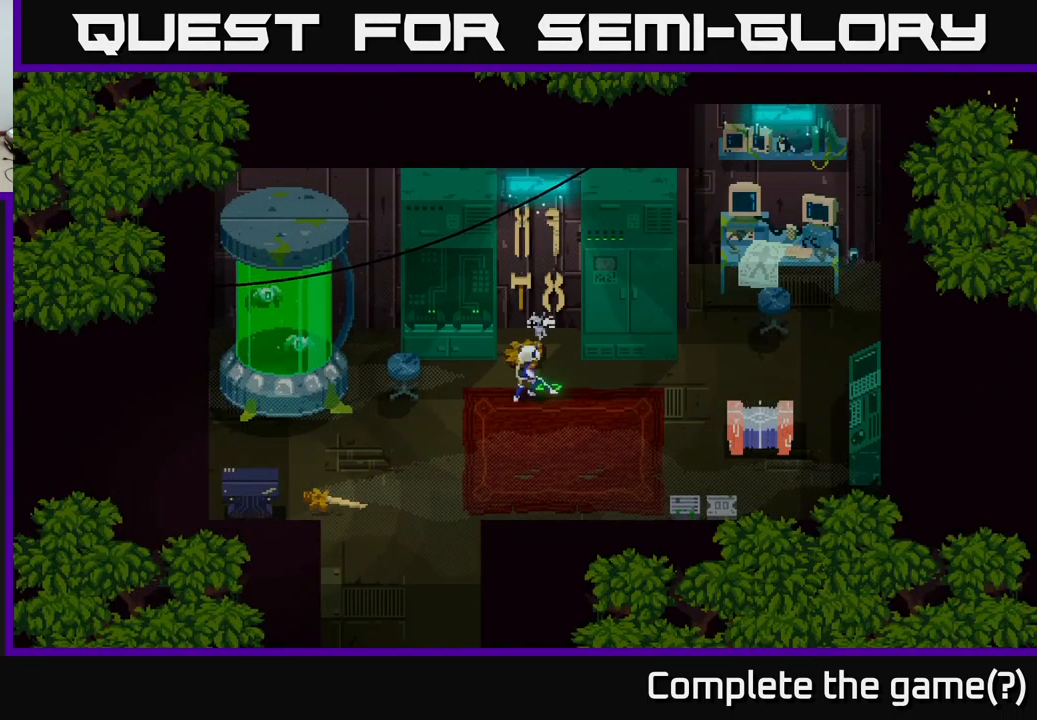
{"buttons": ["X"], "left_stick": "down-right", "right_stick": "center", "events": [[217, "left_stick", "down-right"], [250, "X", "down"]]}
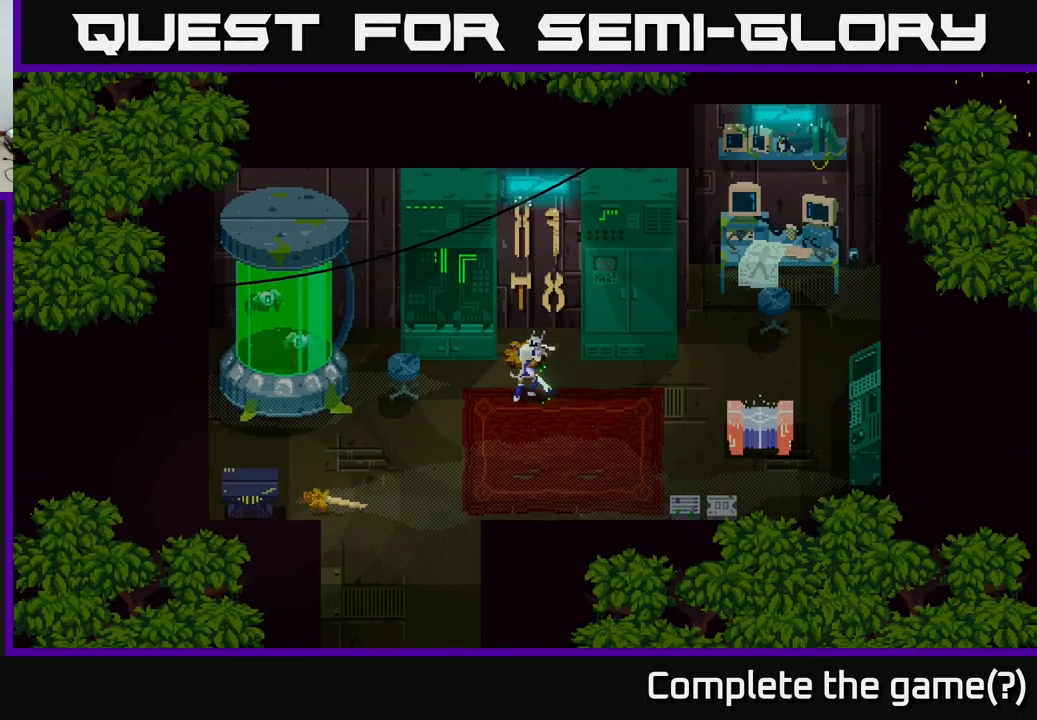
{"buttons": ["X"], "left_stick": "right", "right_stick": "center", "events": [[183, "X", "up"], [300, "X", "down"], [500, "left_stick", "right"]]}
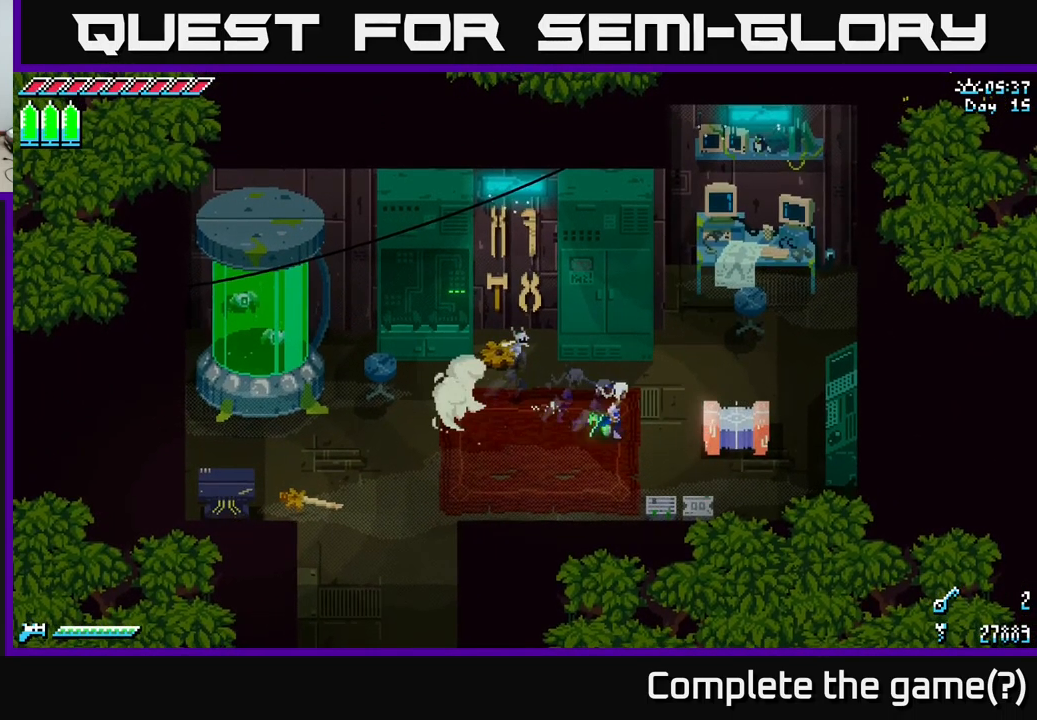
{"buttons": [], "left_stick": "center", "right_stick": "center", "events": [[217, "X", "up"], [333, "Y", "down"], [367, "left_stick", "center"], [450, "Y", "up"]]}
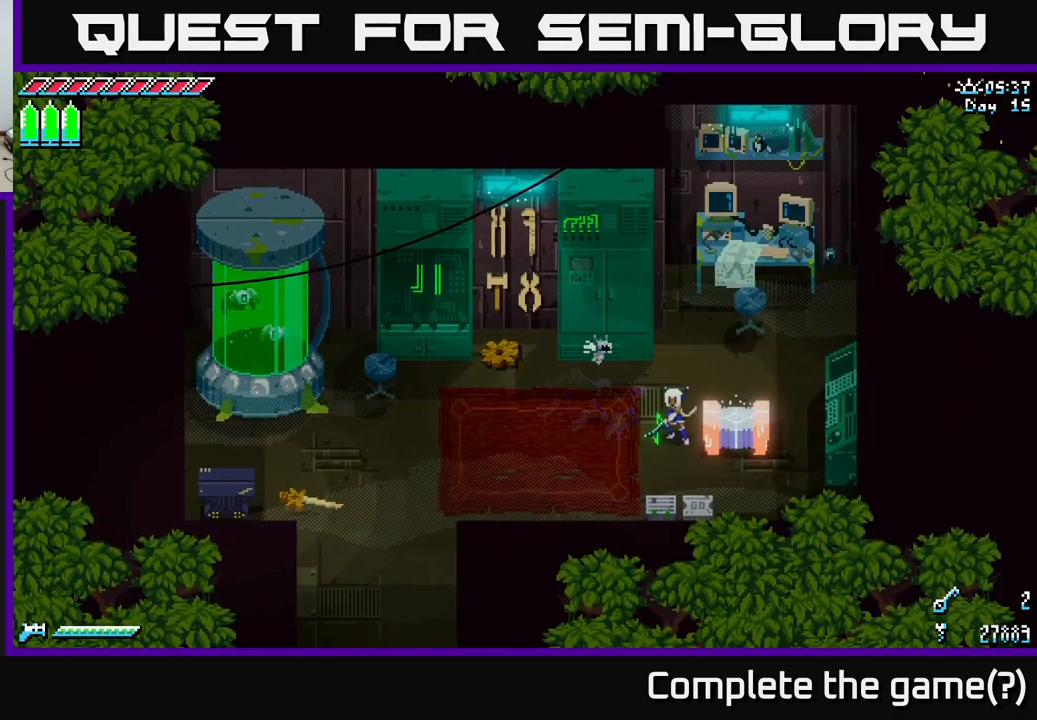
{"buttons": [], "left_stick": "center", "right_stick": "center", "events": []}
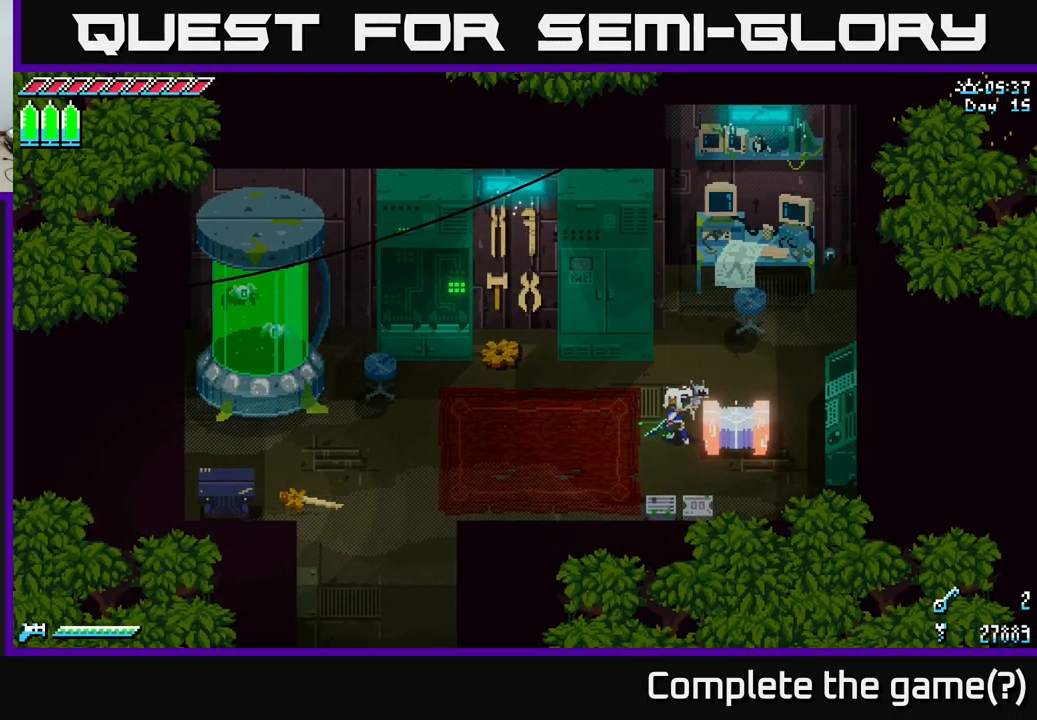
{"buttons": [], "left_stick": "center", "right_stick": "center", "events": []}
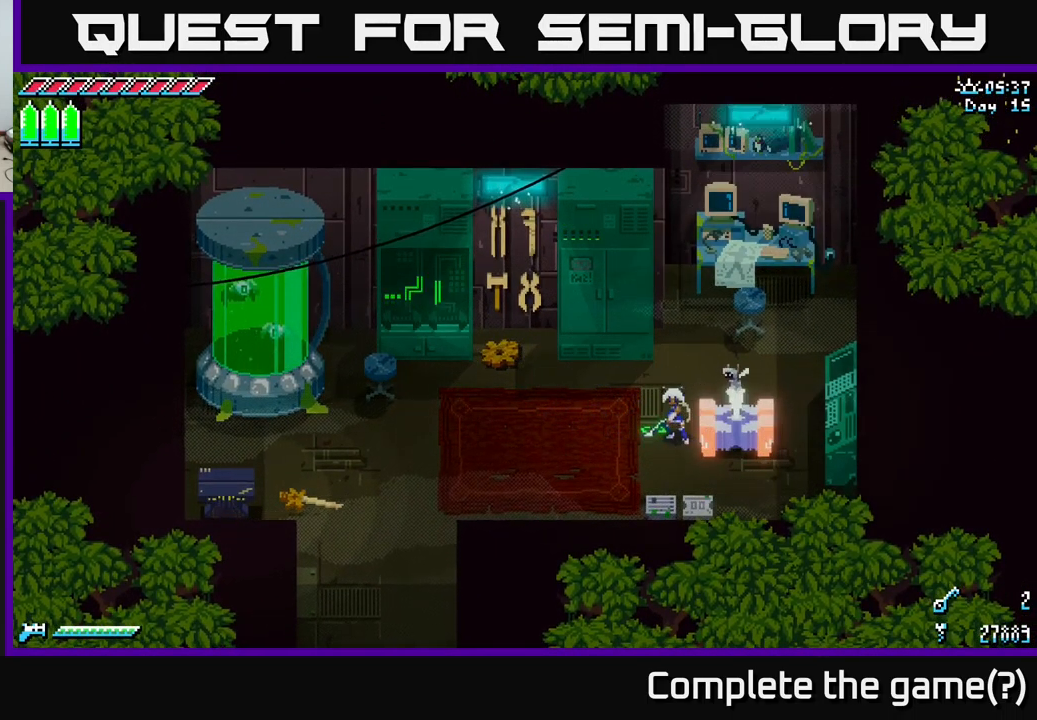
{"buttons": [], "left_stick": "center", "right_stick": "center", "events": []}
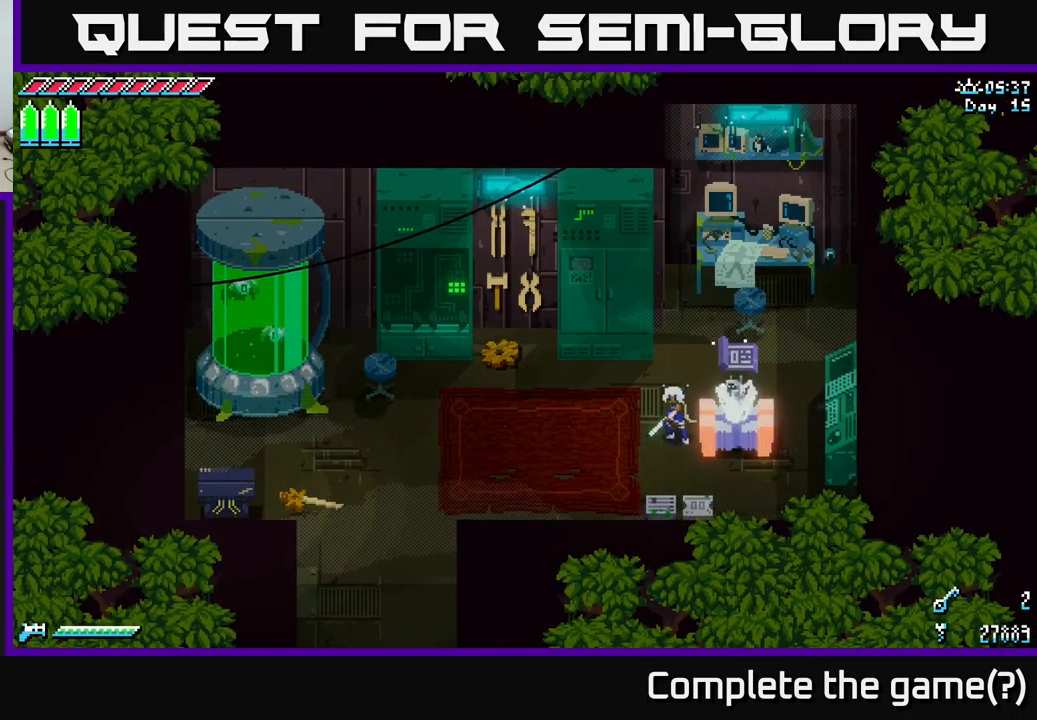
{"buttons": [], "left_stick": "center", "right_stick": "center", "events": []}
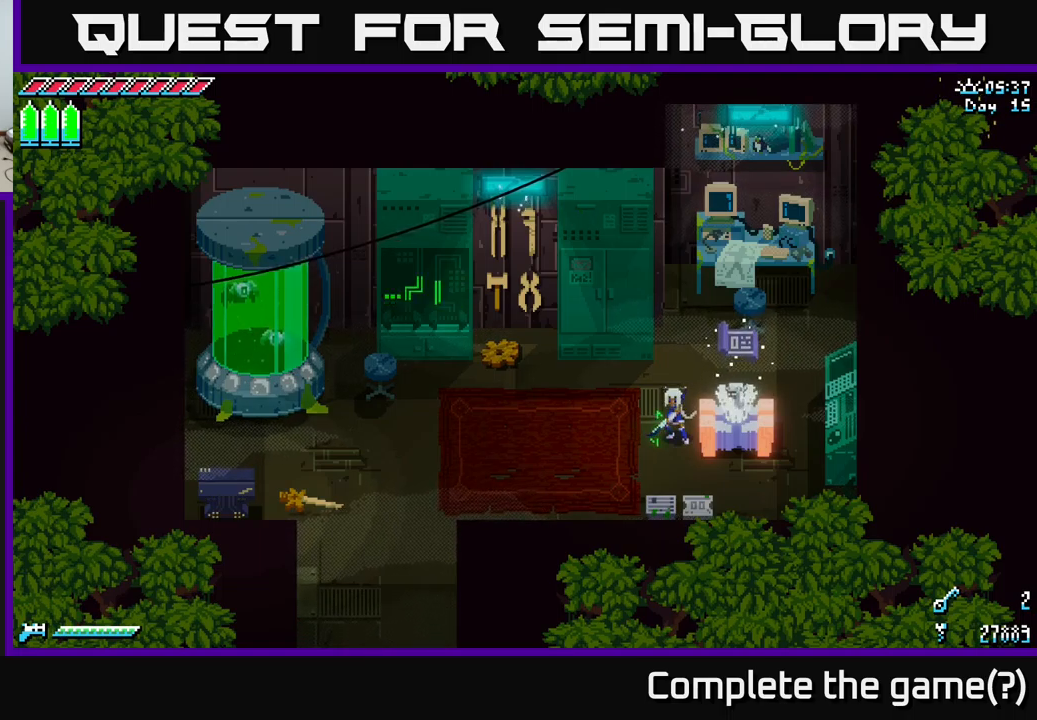
{"buttons": [], "left_stick": "center", "right_stick": "center", "events": []}
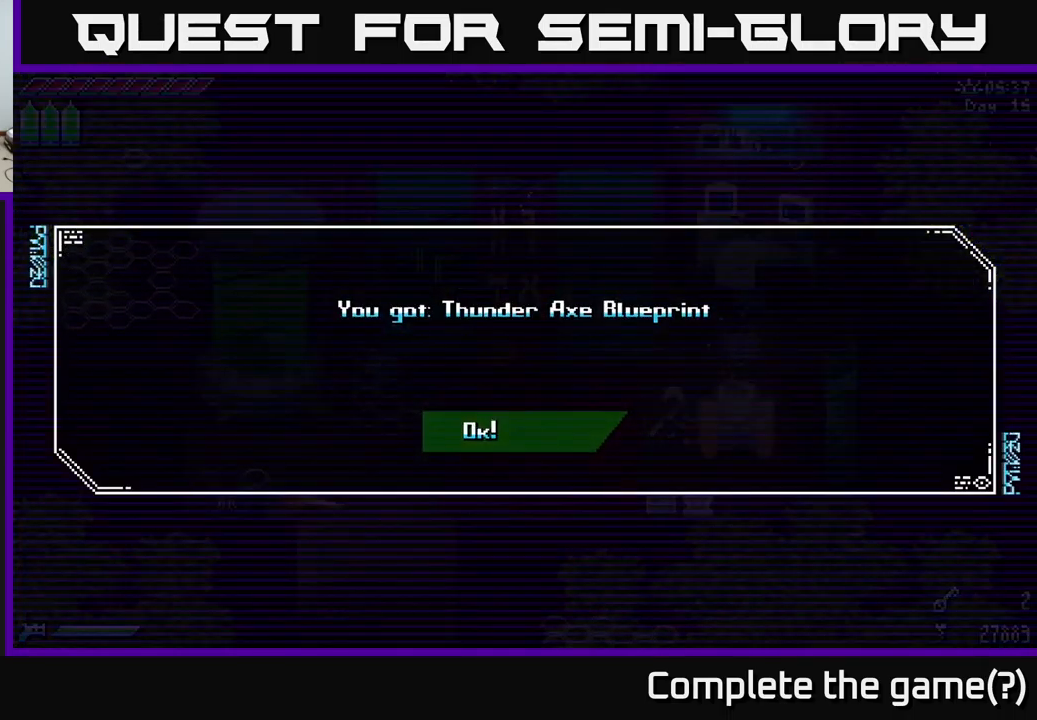
{"buttons": [], "left_stick": "center", "right_stick": "center", "events": []}
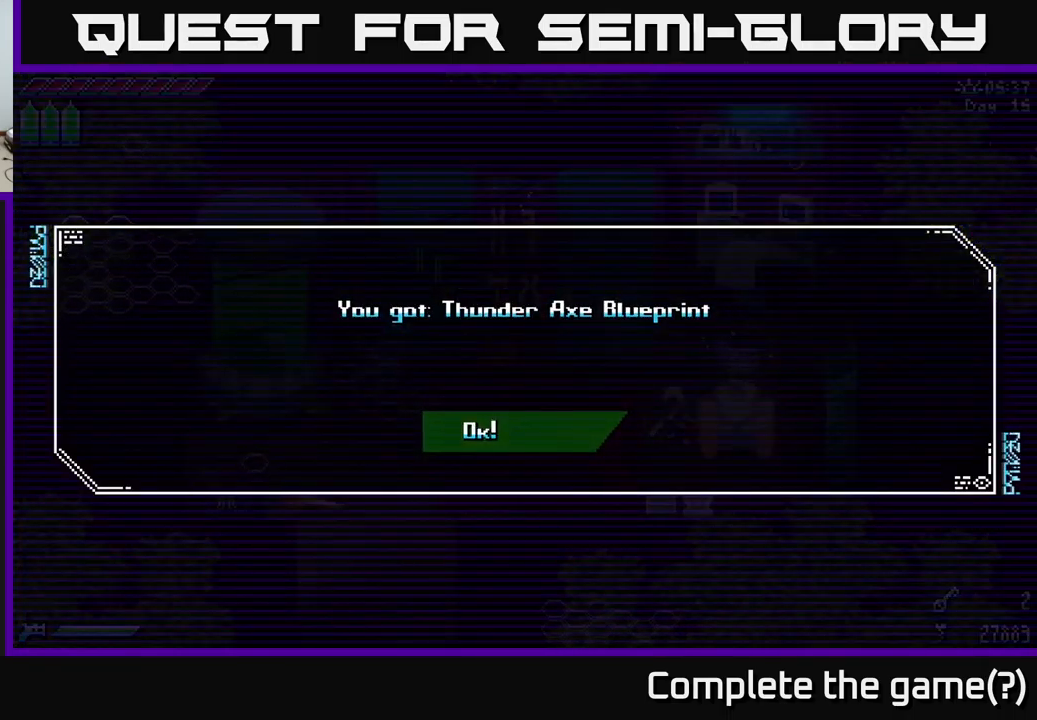
{"buttons": [], "left_stick": "center", "right_stick": "center", "events": [[350, "A", "down"], [467, "A", "up"]]}
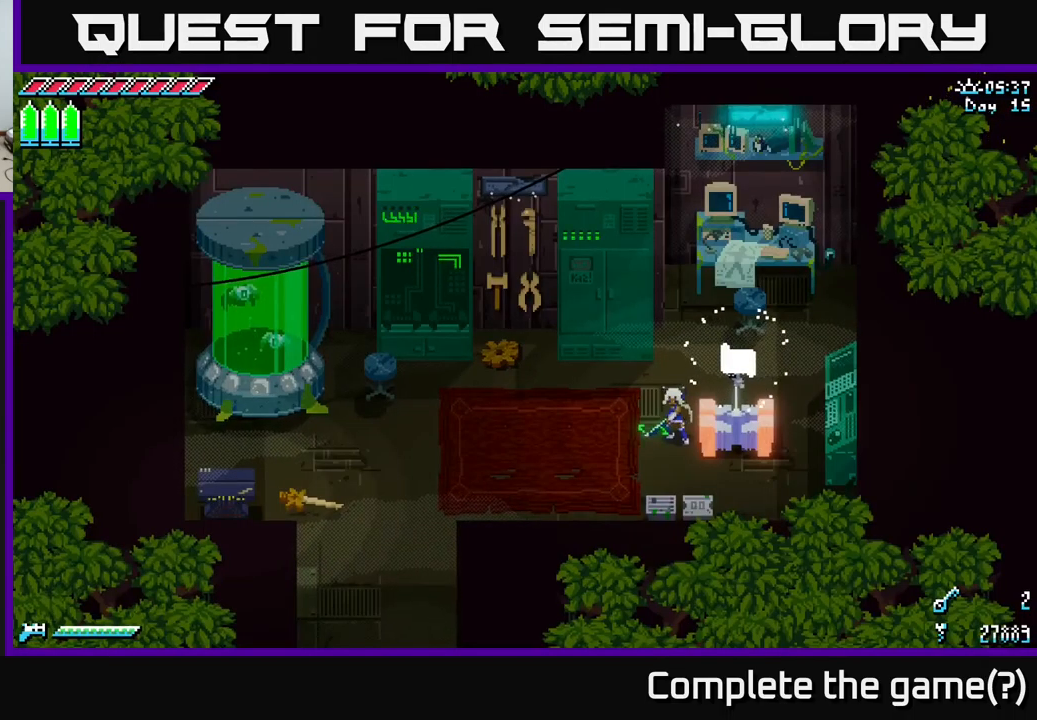
{"buttons": [], "left_stick": "down-left", "right_stick": "center", "events": [[350, "left_stick", "down-left"]]}
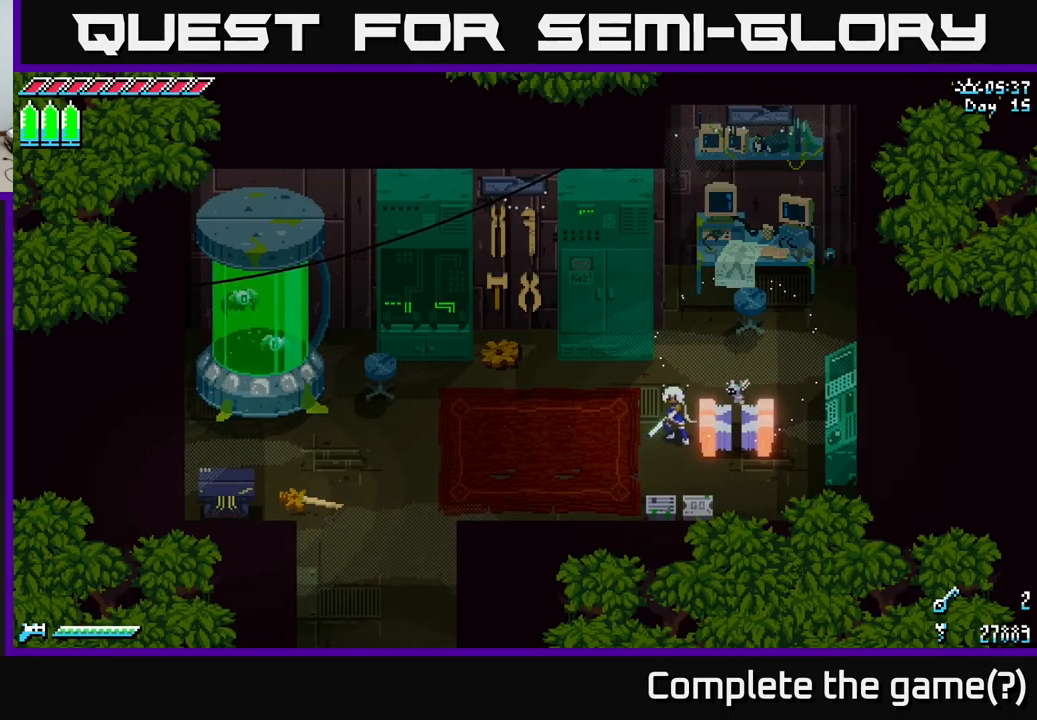
{"buttons": [], "left_stick": "left", "right_stick": "center", "events": [[17, "left_stick", "center"], [417, "left_stick", "left"]]}
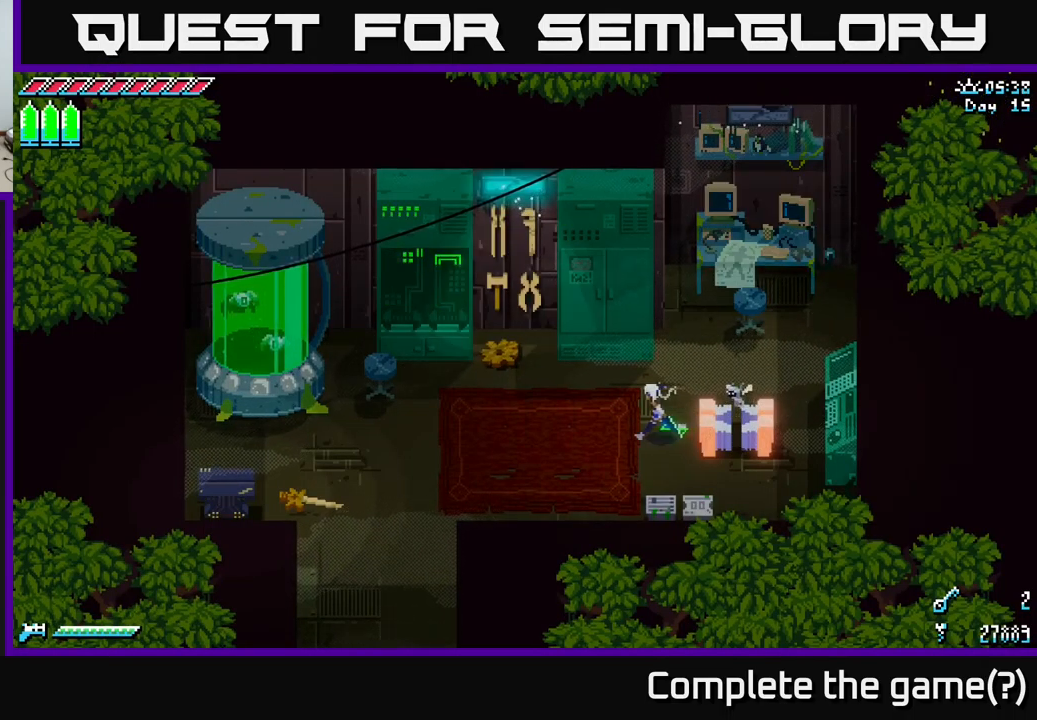
{"buttons": ["X"], "left_stick": "left", "right_stick": "center", "events": [[117, "X", "down"]]}
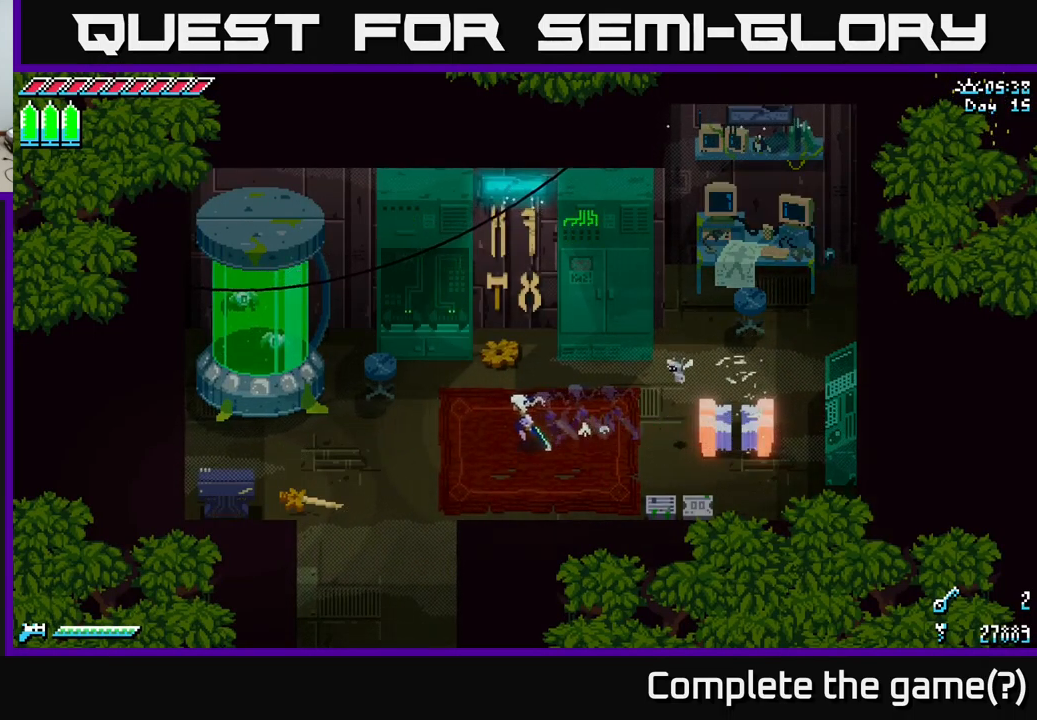
{"buttons": ["X"], "left_stick": "down-left", "right_stick": "center", "events": [[17, "left_stick", "down-left"], [167, "left_stick", "left"], [500, "left_stick", "down-left"]]}
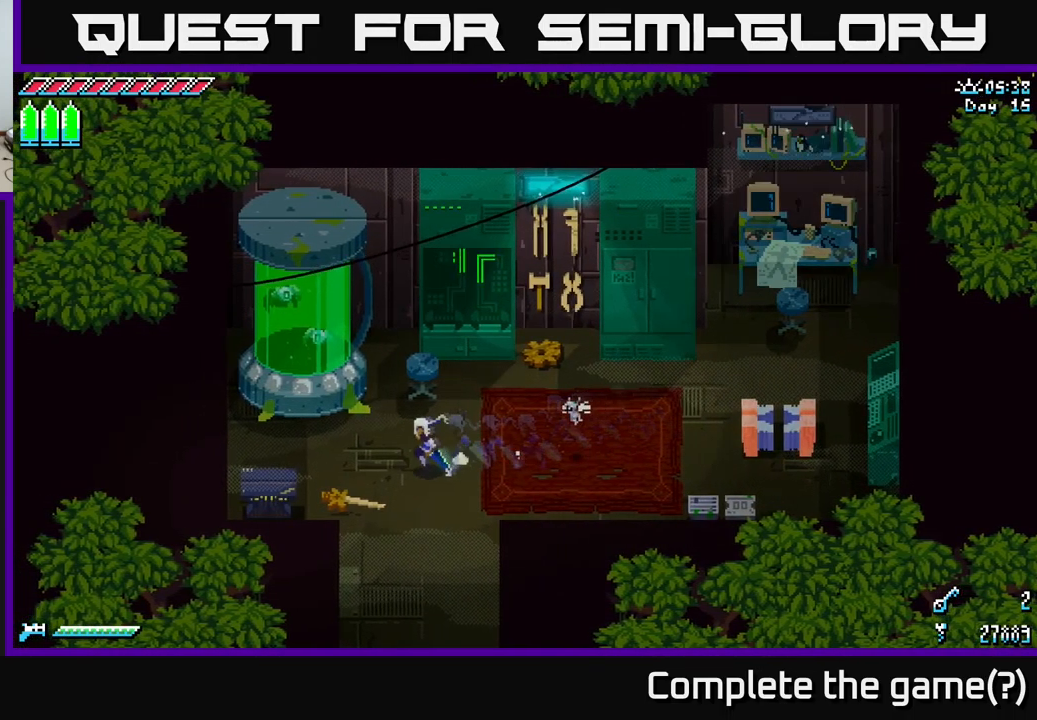
{"buttons": ["Y"], "left_stick": "center", "right_stick": "center", "events": [[167, "left_stick", "left"], [384, "X", "up"], [384, "left_stick", "down-left"], [484, "left_stick", "center"], [500, "Y", "down"]]}
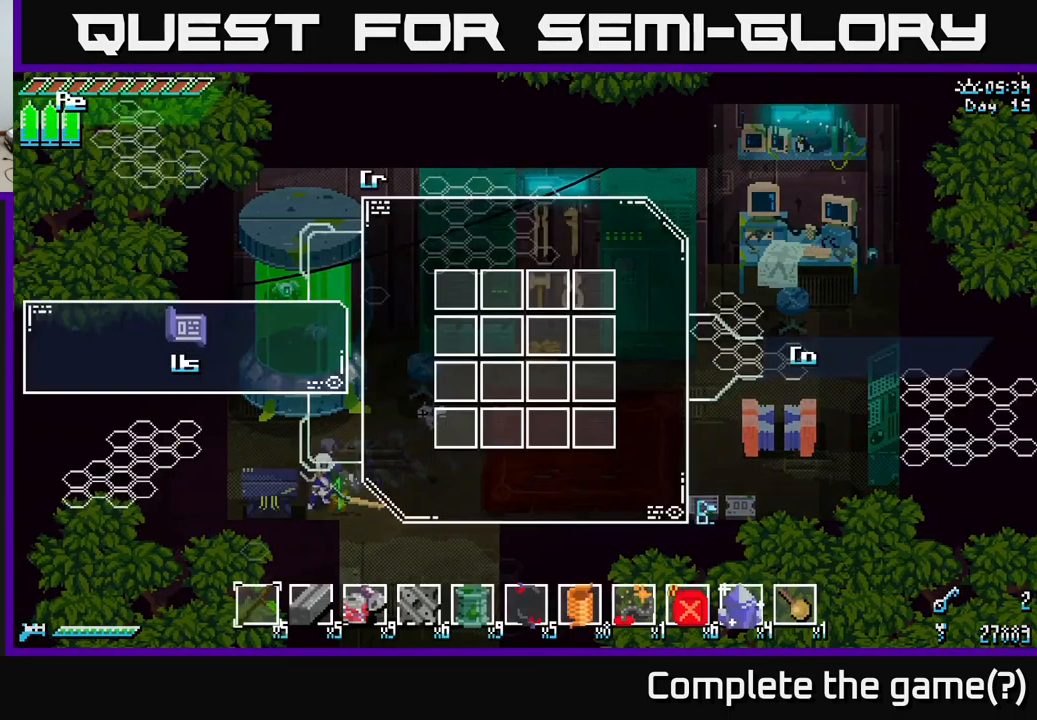
{"buttons": [], "left_stick": "center", "right_stick": "center", "events": [[150, "Y", "up"]]}
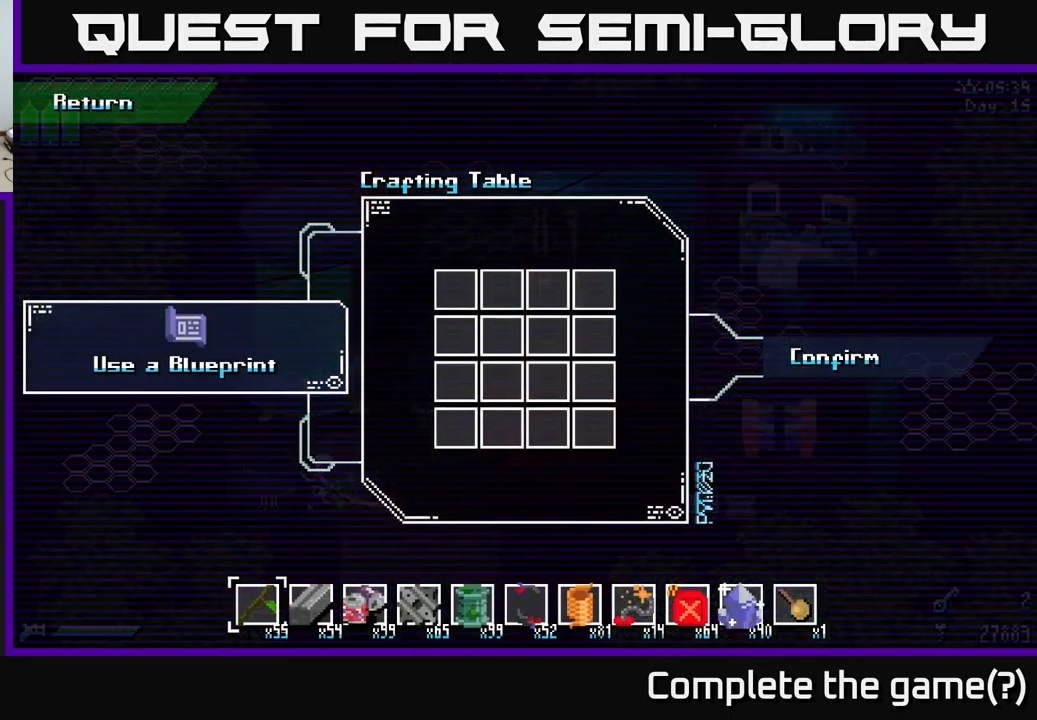
{"buttons": [], "left_stick": "center", "right_stick": "center", "events": []}